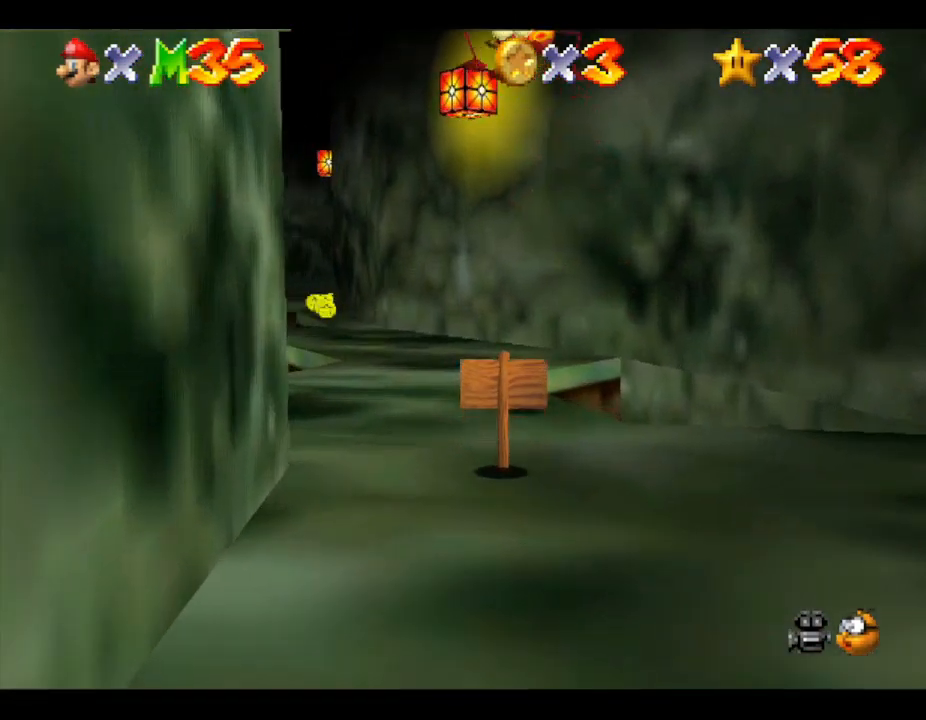
Gameplay with a controller (Nintendo layout); each line is a JSON object with the inputs held at the frame after it. "events" lists button and stick changes between this image and that frame as [ms after this image, input, new state], when the widget could be followed in between. Not read: L3 R3.
{"buttons": [], "left_stick": "up", "events": []}
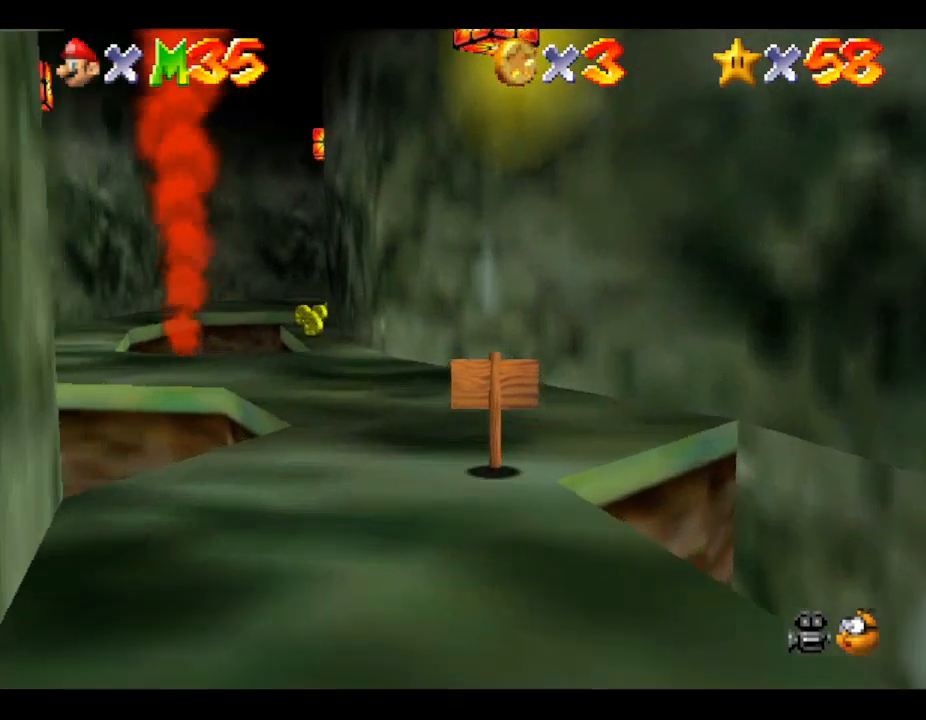
{"buttons": [], "left_stick": "up", "events": []}
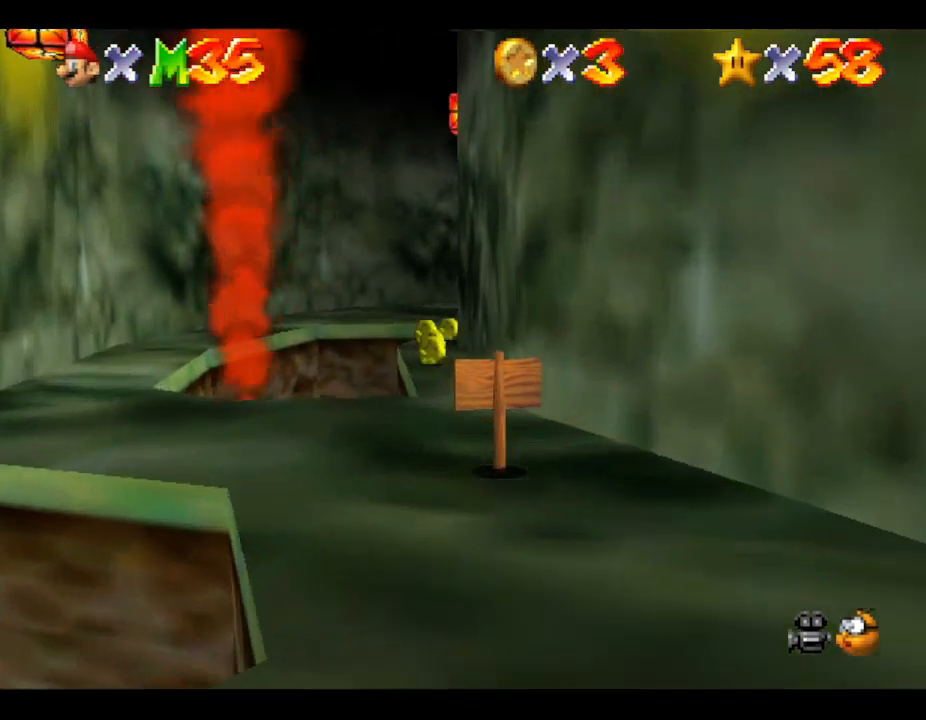
{"buttons": [], "left_stick": "up", "events": []}
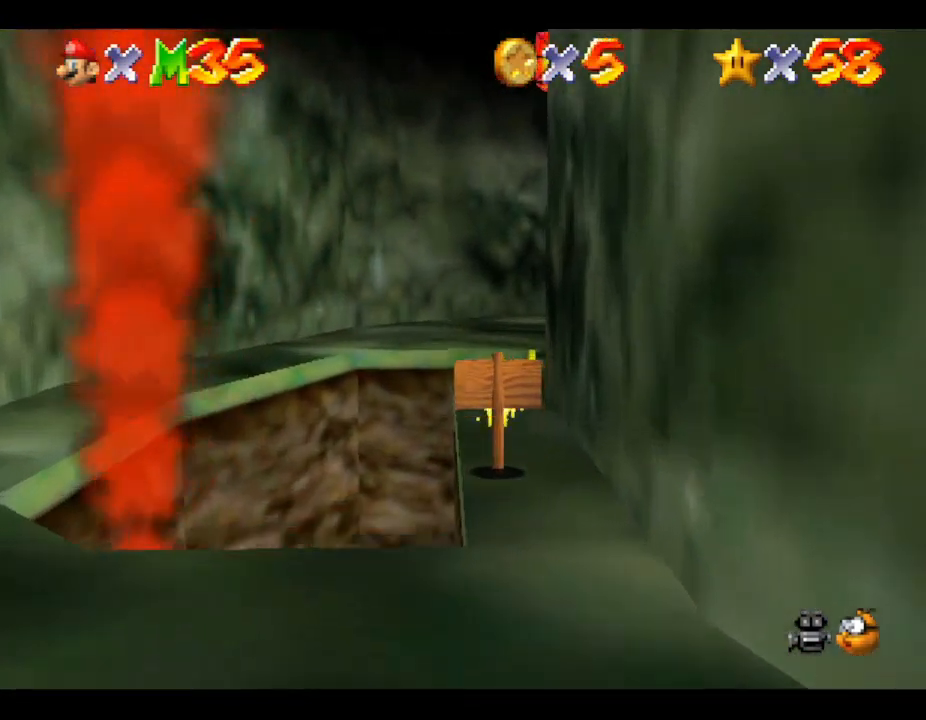
{"buttons": [], "left_stick": "up", "events": []}
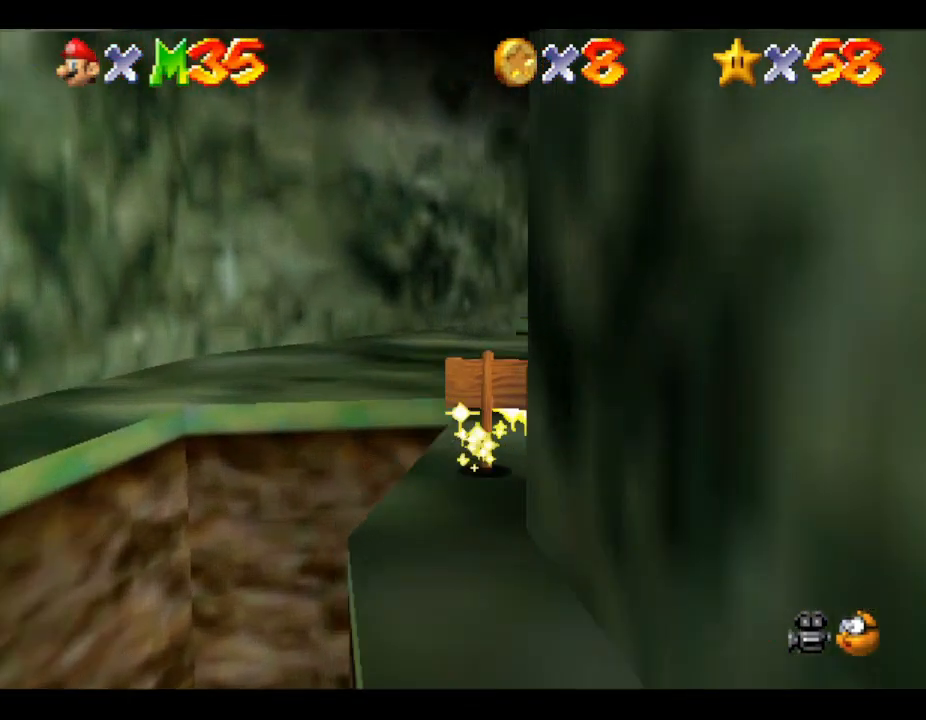
{"buttons": [], "left_stick": "up", "events": []}
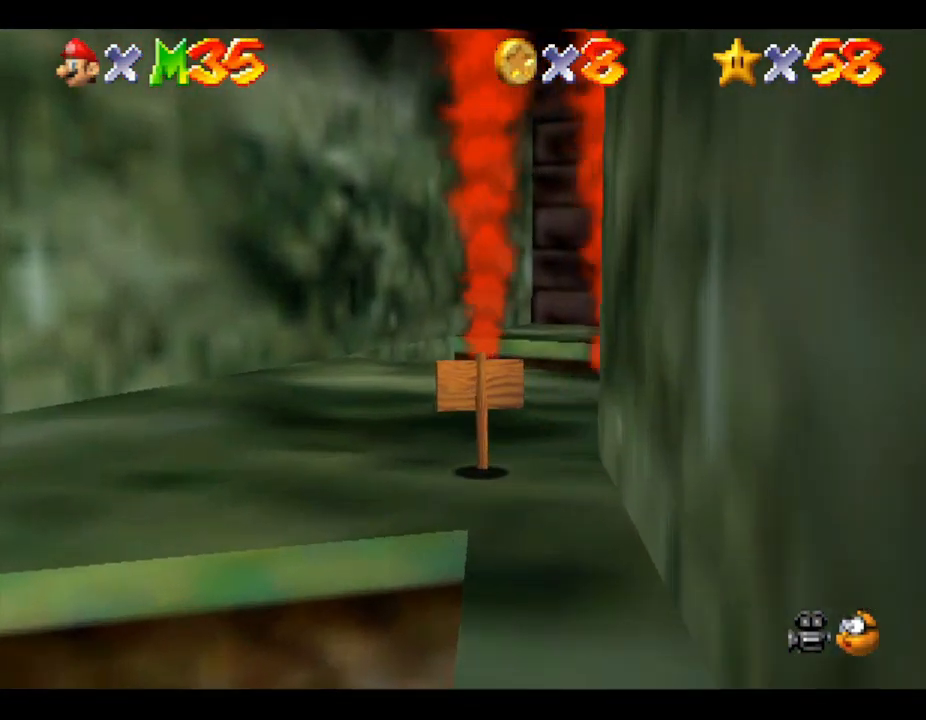
{"buttons": ["A"], "left_stick": "up", "events": [[200, "A", "down"]]}
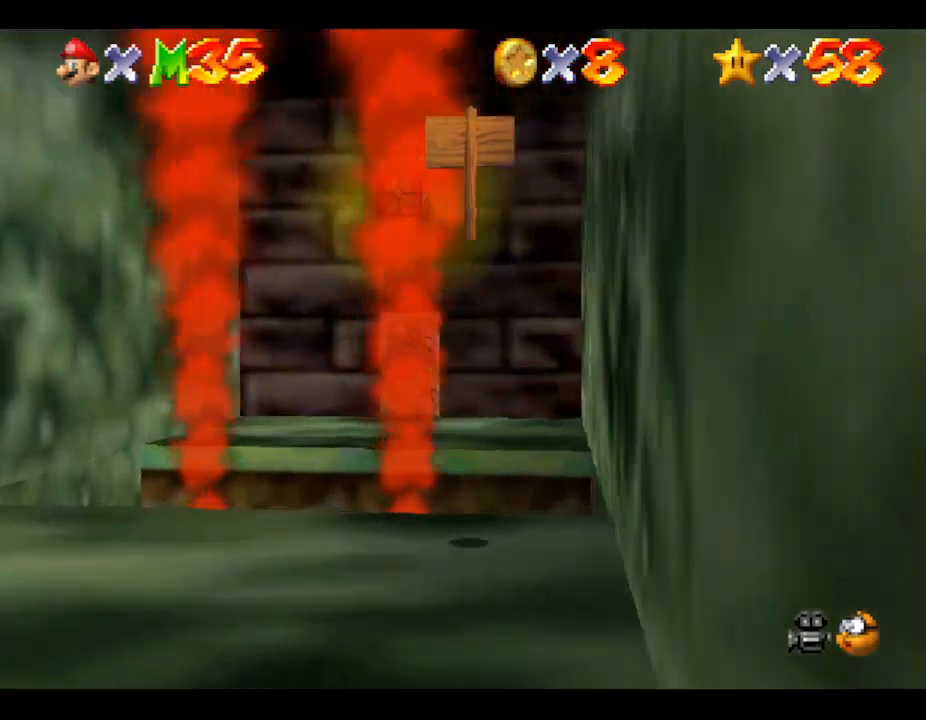
{"buttons": ["A"], "left_stick": "up-left", "events": [[467, "left_stick", "up-left"]]}
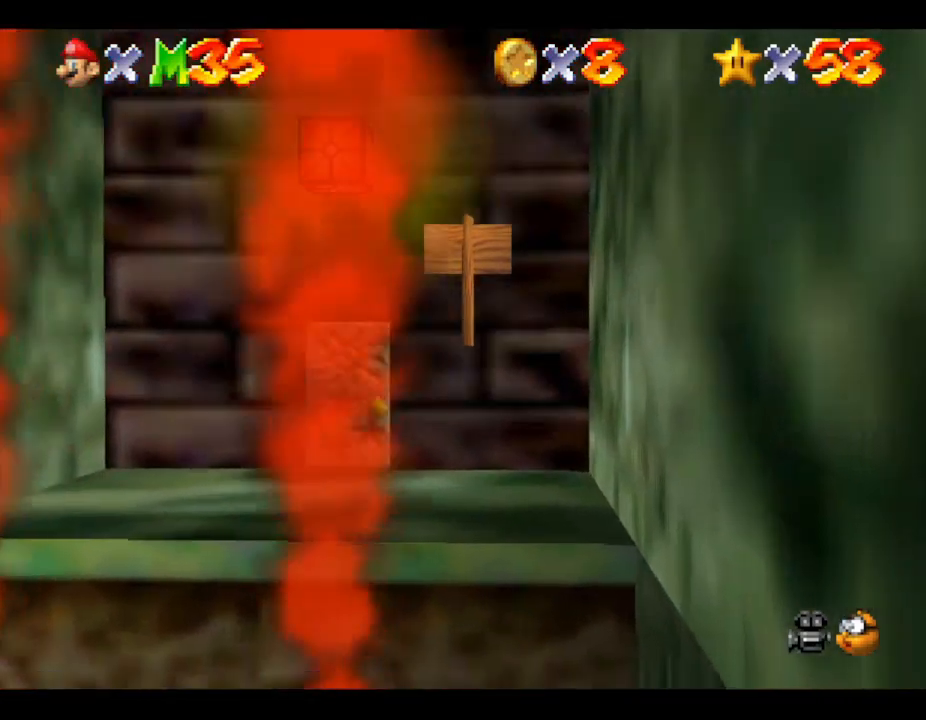
{"buttons": [], "left_stick": "up", "events": [[167, "A", "up"], [433, "left_stick", "up"]]}
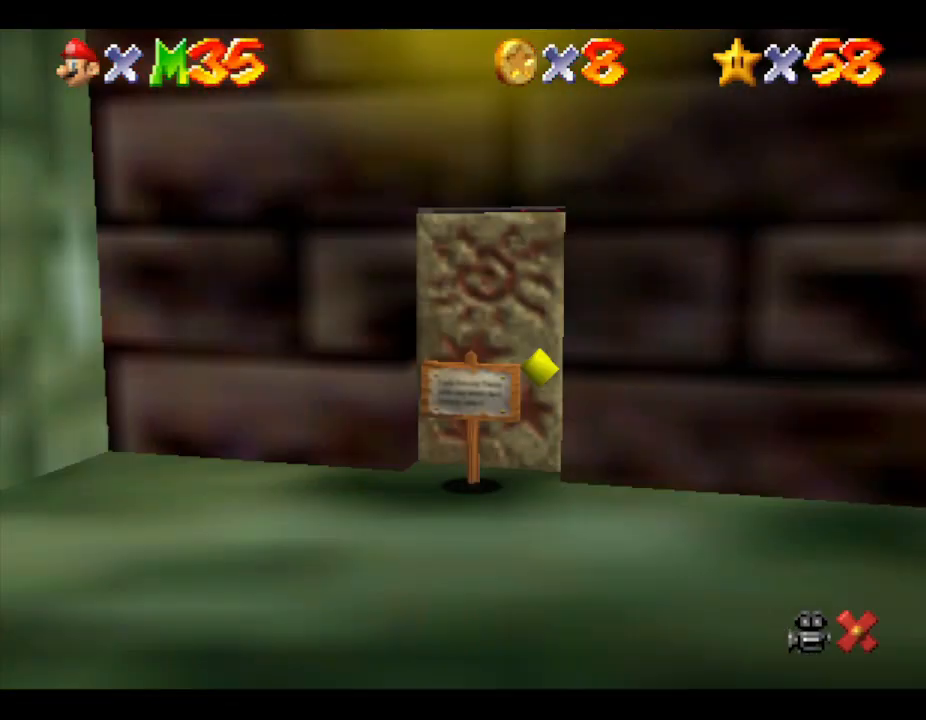
{"buttons": [], "left_stick": "center", "events": [[333, "left_stick", "center"]]}
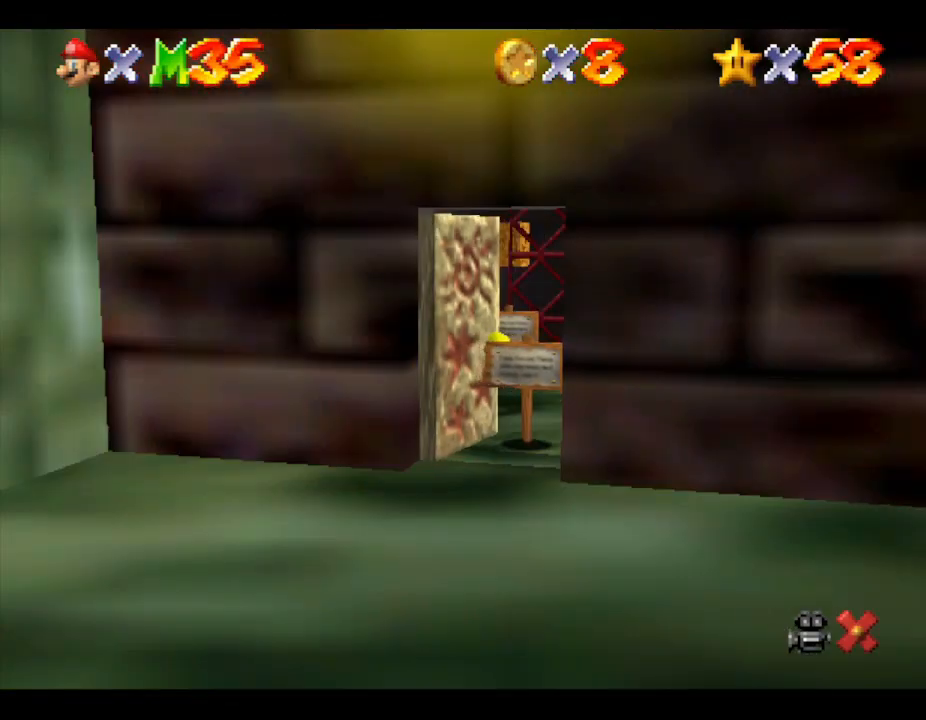
{"buttons": [], "left_stick": "up-left", "events": [[467, "left_stick", "up-left"]]}
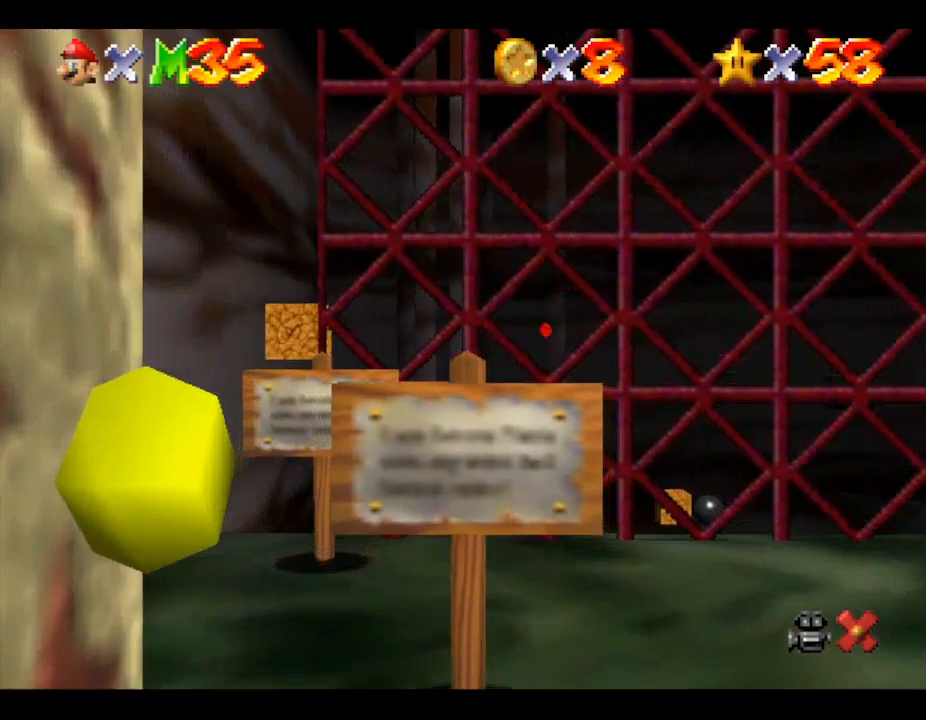
{"buttons": [], "left_stick": "up-left", "events": []}
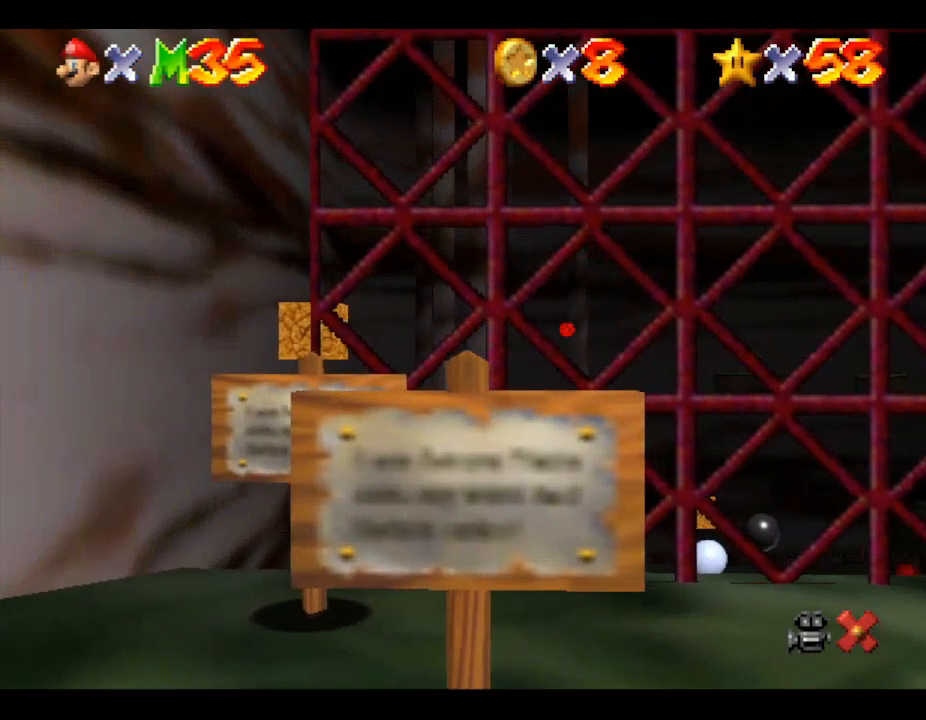
{"buttons": [], "left_stick": "up-left", "events": [[333, "left_stick", "up"], [467, "left_stick", "up-left"]]}
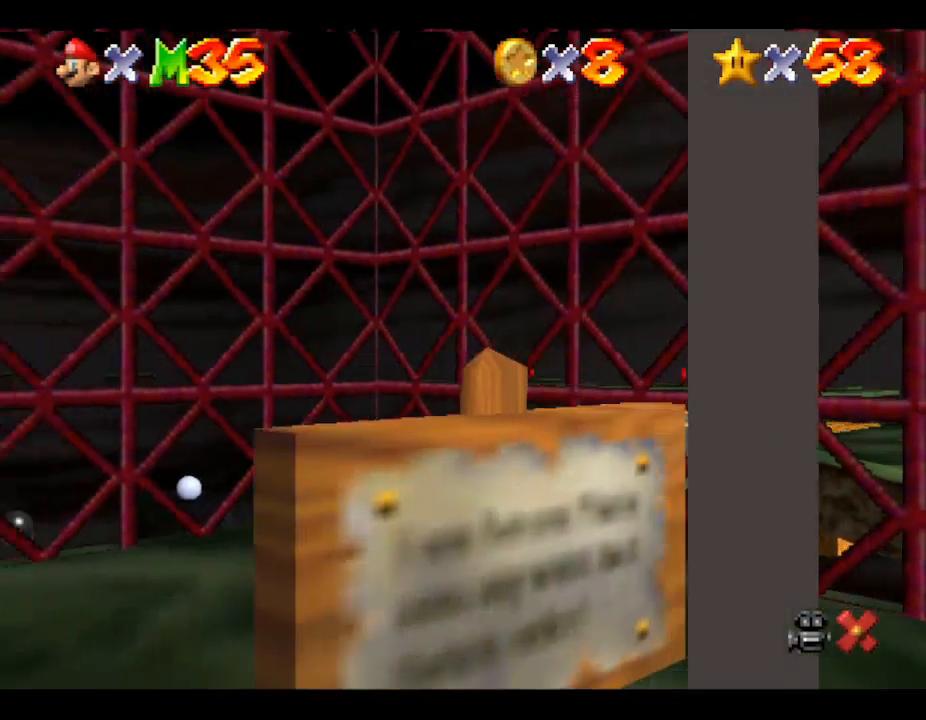
{"buttons": [], "left_stick": "up-left", "events": [[67, "left_stick", "center"], [267, "left_stick", "down-left"], [333, "left_stick", "left"], [467, "left_stick", "up-left"]]}
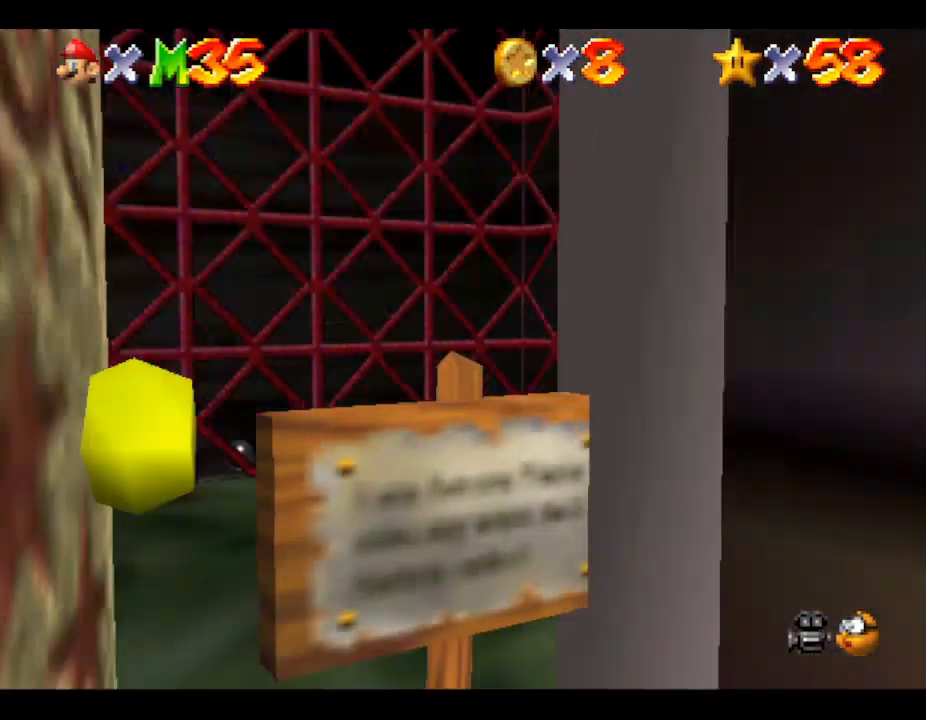
{"buttons": [], "left_stick": "center", "events": [[133, "left_stick", "center"]]}
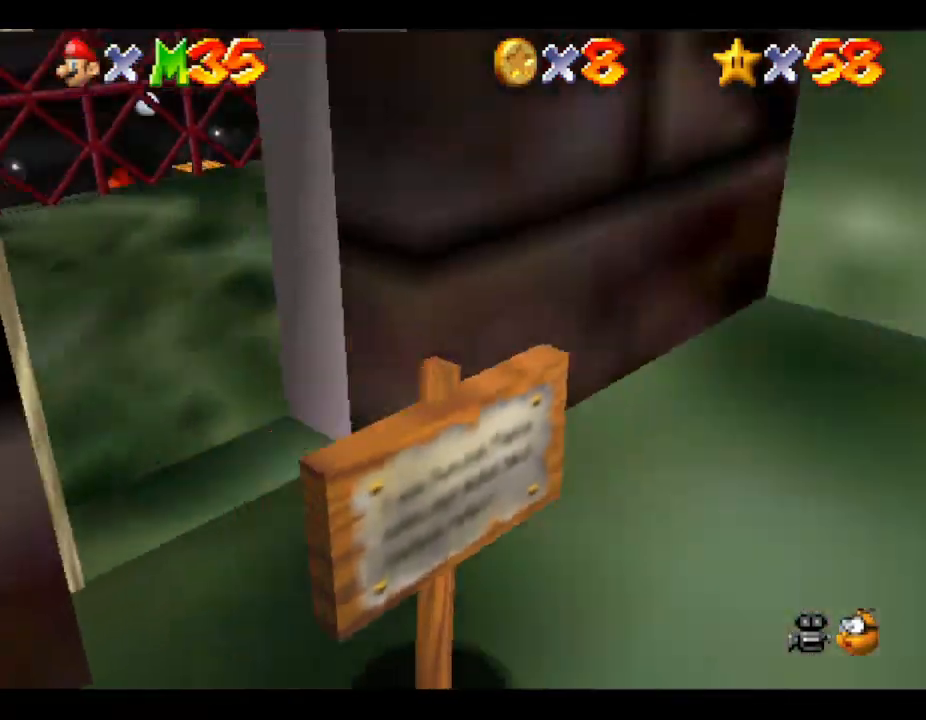
{"buttons": [], "left_stick": "center", "events": []}
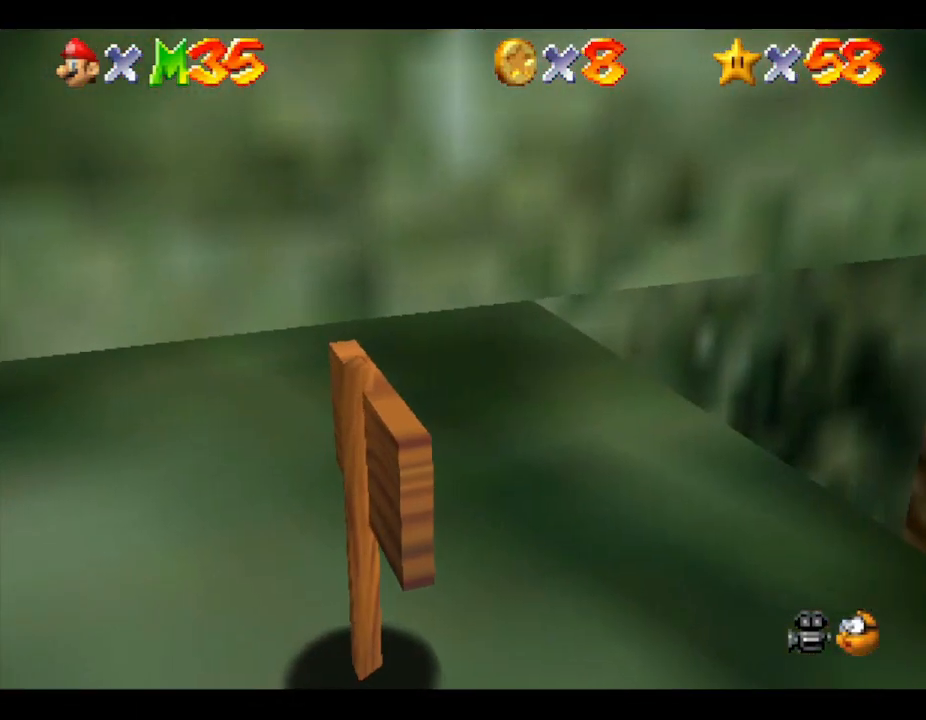
{"buttons": [], "left_stick": "center", "events": []}
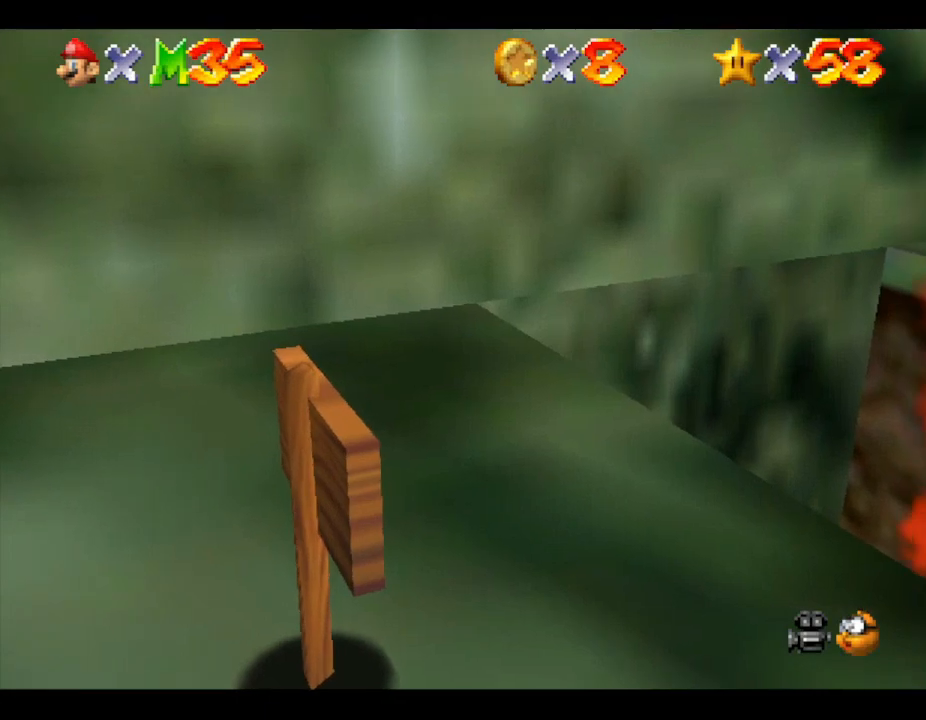
{"buttons": [], "left_stick": "up-left", "events": [[33, "left_stick", "down-left"], [300, "left_stick", "left"], [433, "left_stick", "up-left"]]}
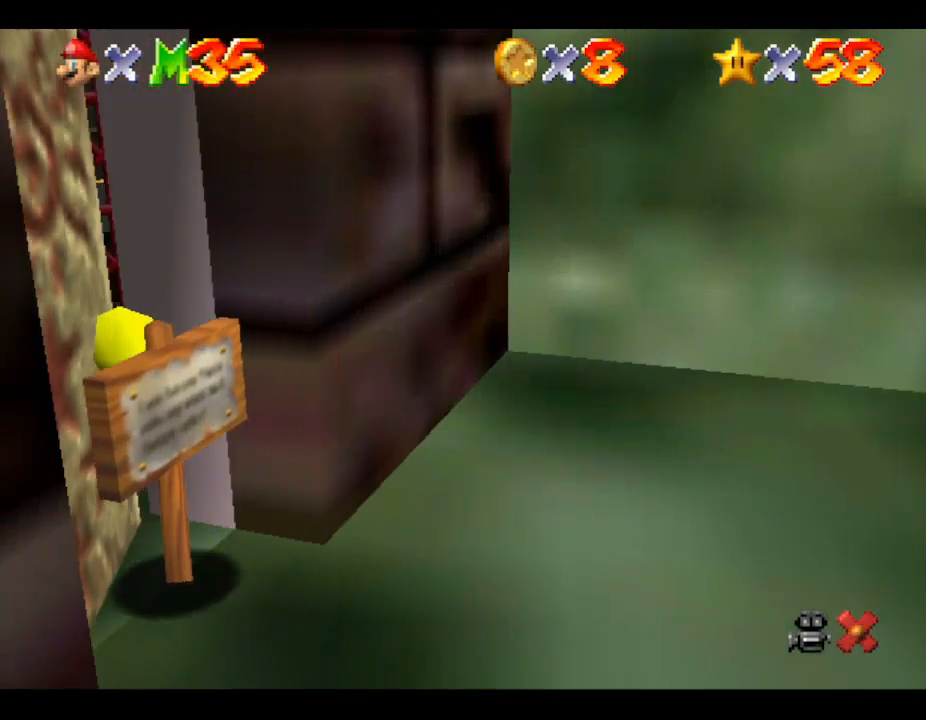
{"buttons": [], "left_stick": "center", "events": [[33, "left_stick", "center"]]}
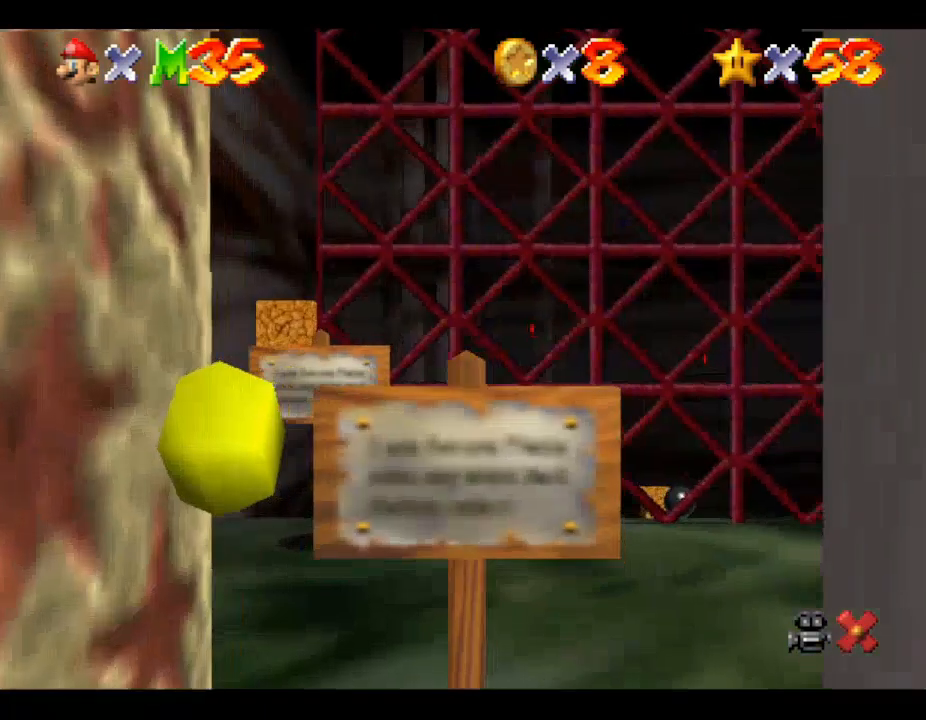
{"buttons": [], "left_stick": "center", "events": []}
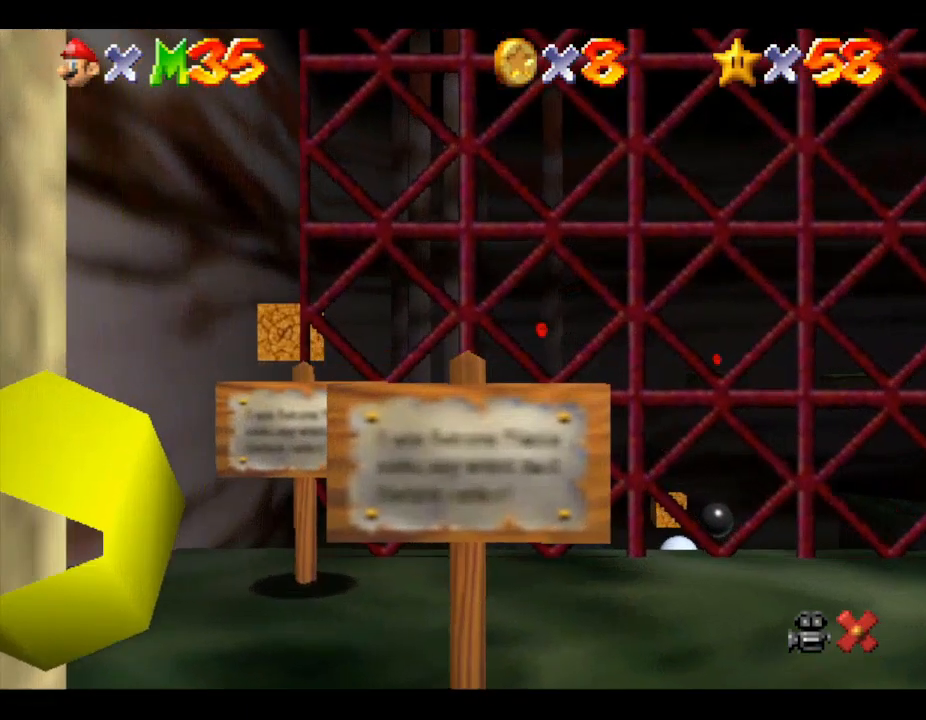
{"buttons": [], "left_stick": "center", "events": []}
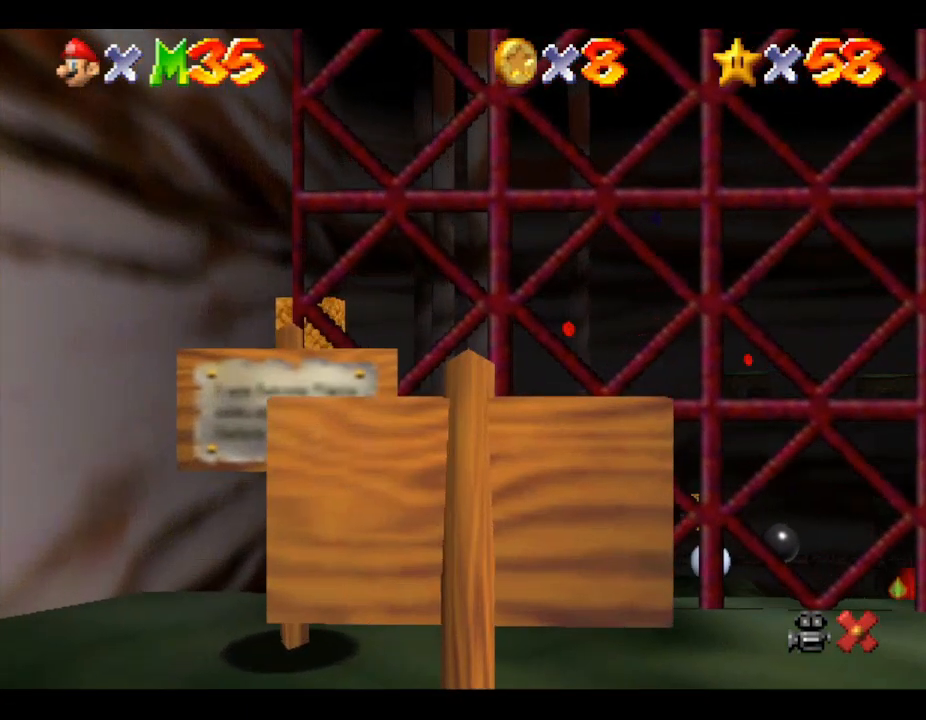
{"buttons": [], "left_stick": "center", "events": []}
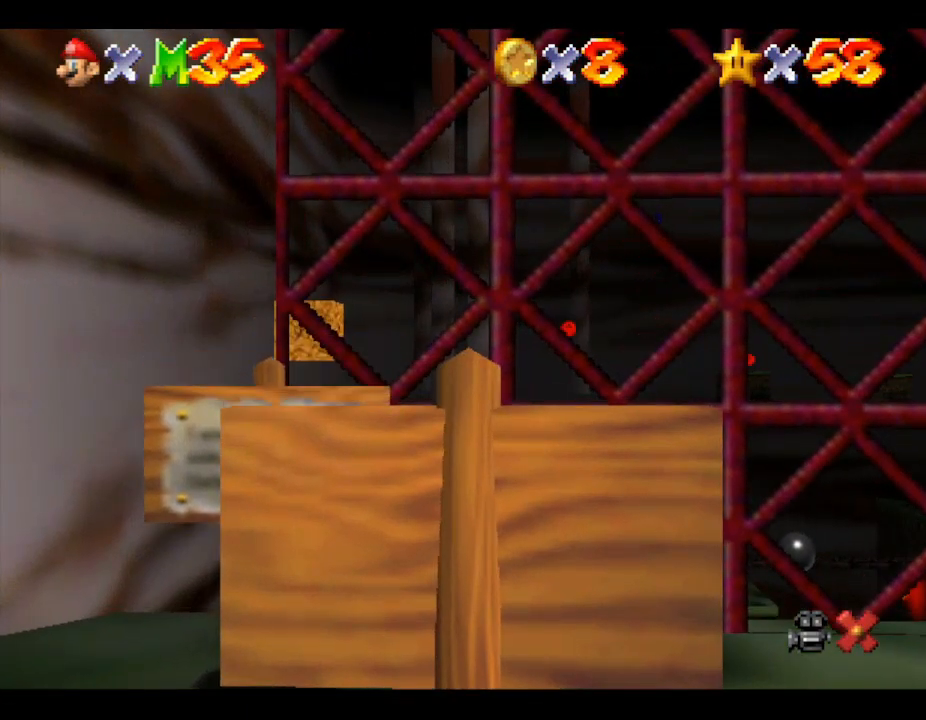
{"buttons": [], "left_stick": "center", "events": []}
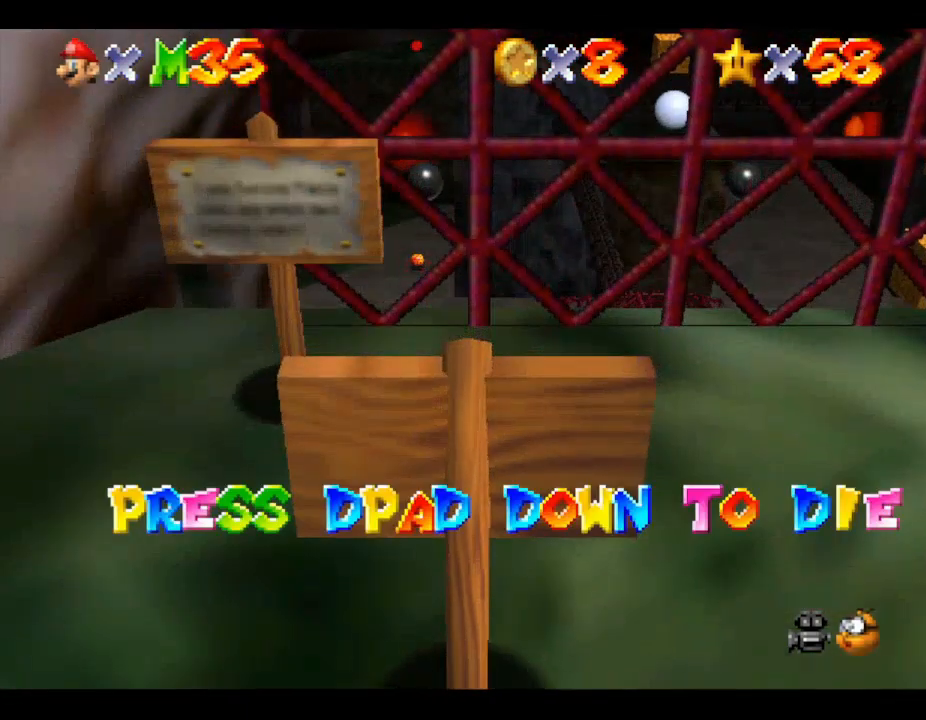
{"buttons": ["A"], "left_stick": "center", "events": [[267, "A", "down"]]}
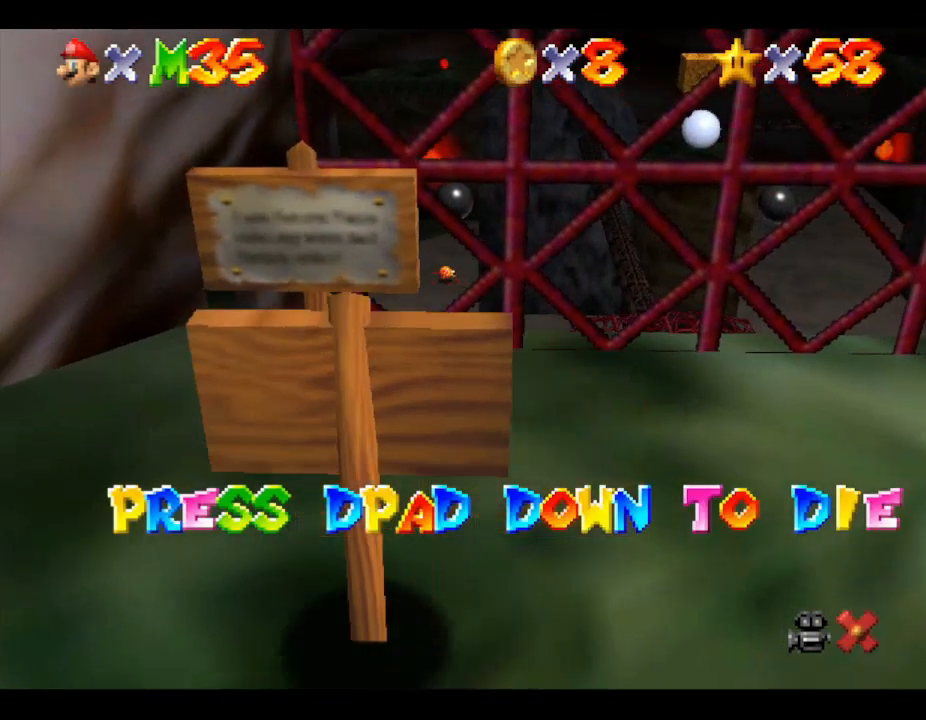
{"buttons": [], "left_stick": "center", "events": [[333, "A", "up"]]}
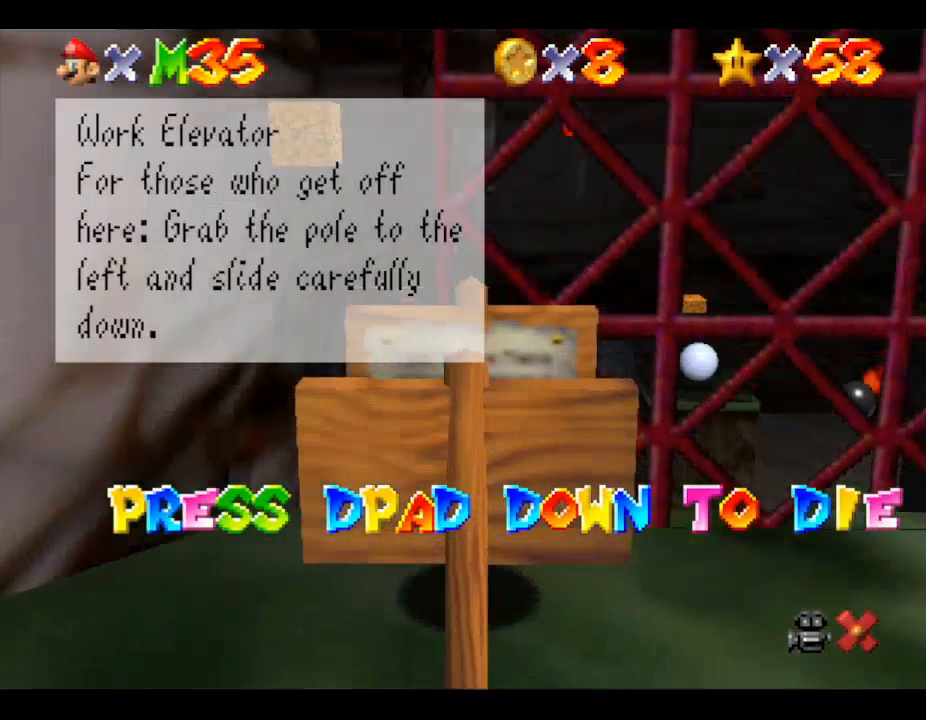
{"buttons": [], "left_stick": "center", "events": [[200, "DPAD_DOWN", "down"], [267, "DPAD_DOWN", "up"]]}
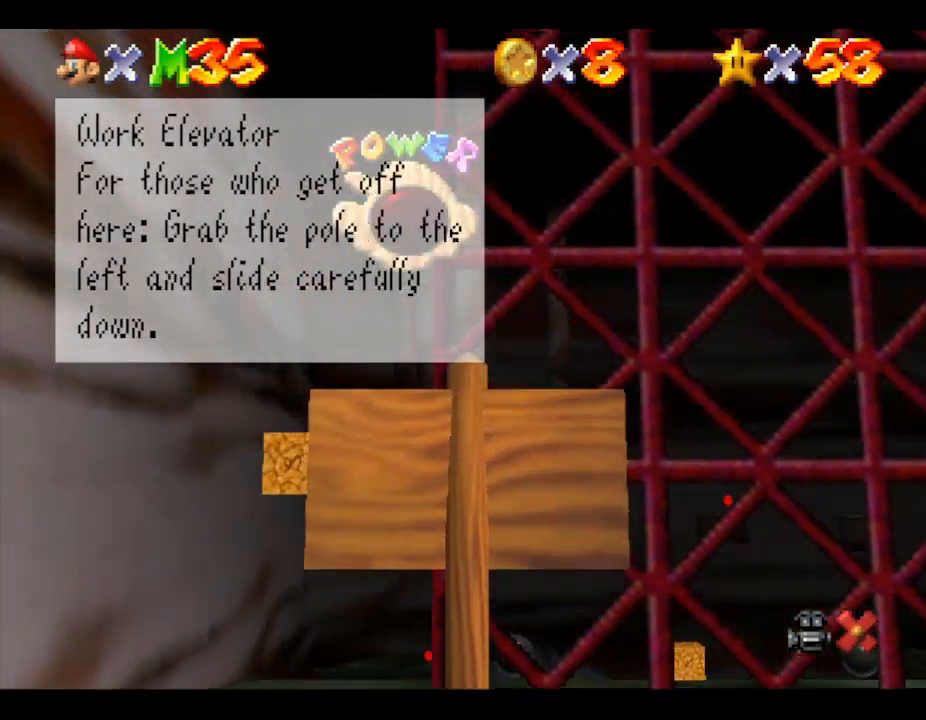
{"buttons": [], "left_stick": "center", "events": []}
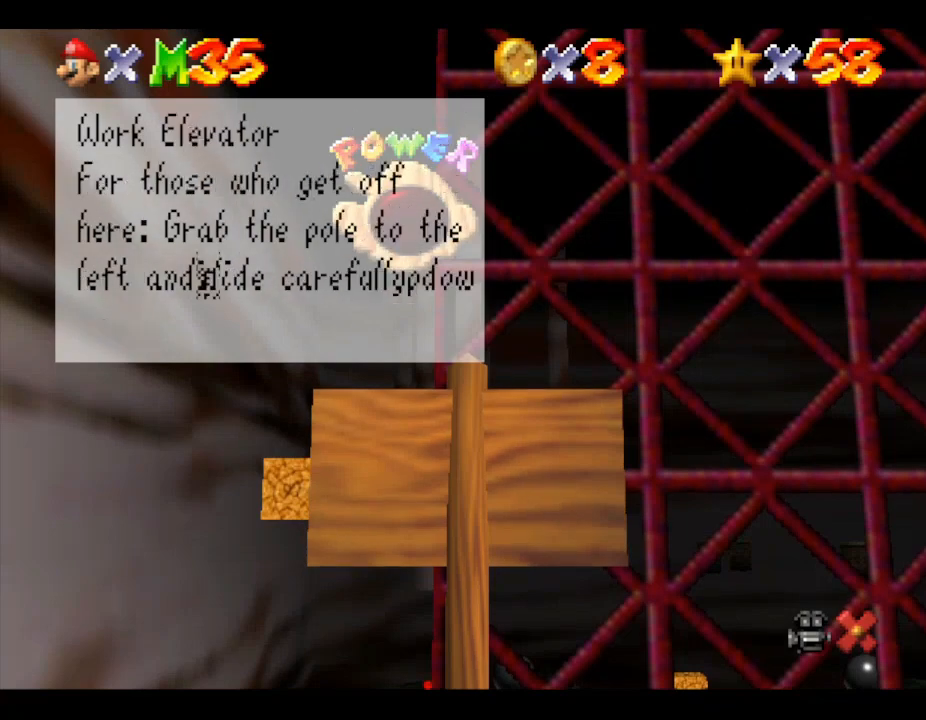
{"buttons": [], "left_stick": "center", "events": [[300, "A", "down"], [500, "A", "up"]]}